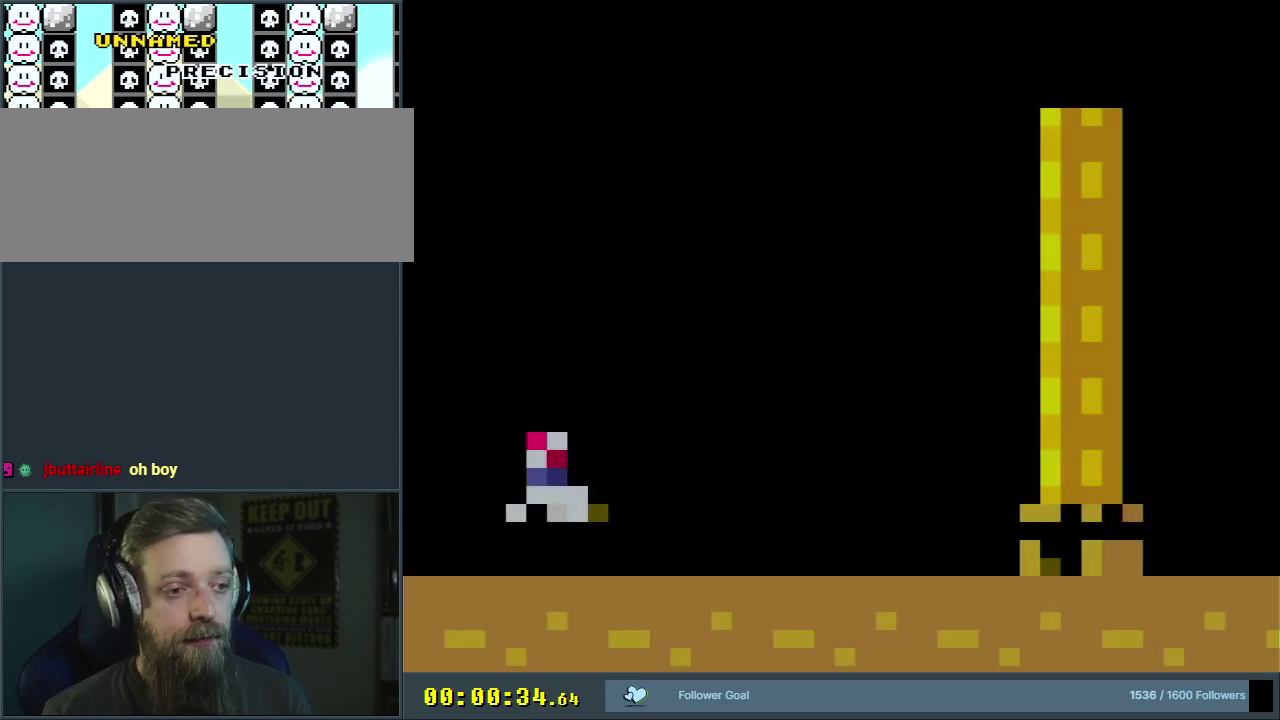
Gameplay with a controller (Nintendo layout); each line is a JSON object with the inputs held at the frame after it (dt_ms = milliseconds from this image to that frame). "events" lists button and stick changes between this image and that frame as [ms after this image, input, new state], when the widget could be followed in between. Not read: L3 R3.
{"dt_ms": 500, "buttons": ["Y"], "events": [[117, "Y", "down"]]}
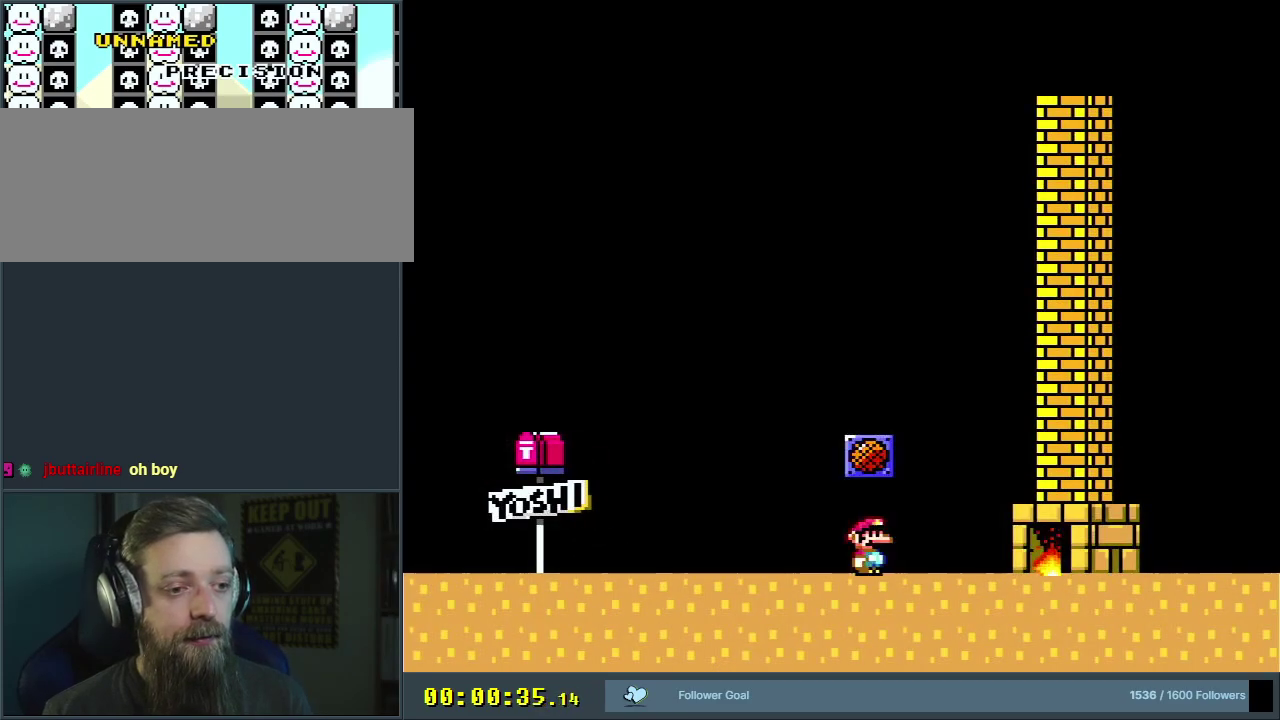
{"dt_ms": 400, "buttons": ["Y"], "events": [[150, "B", "down"], [317, "B", "up"]]}
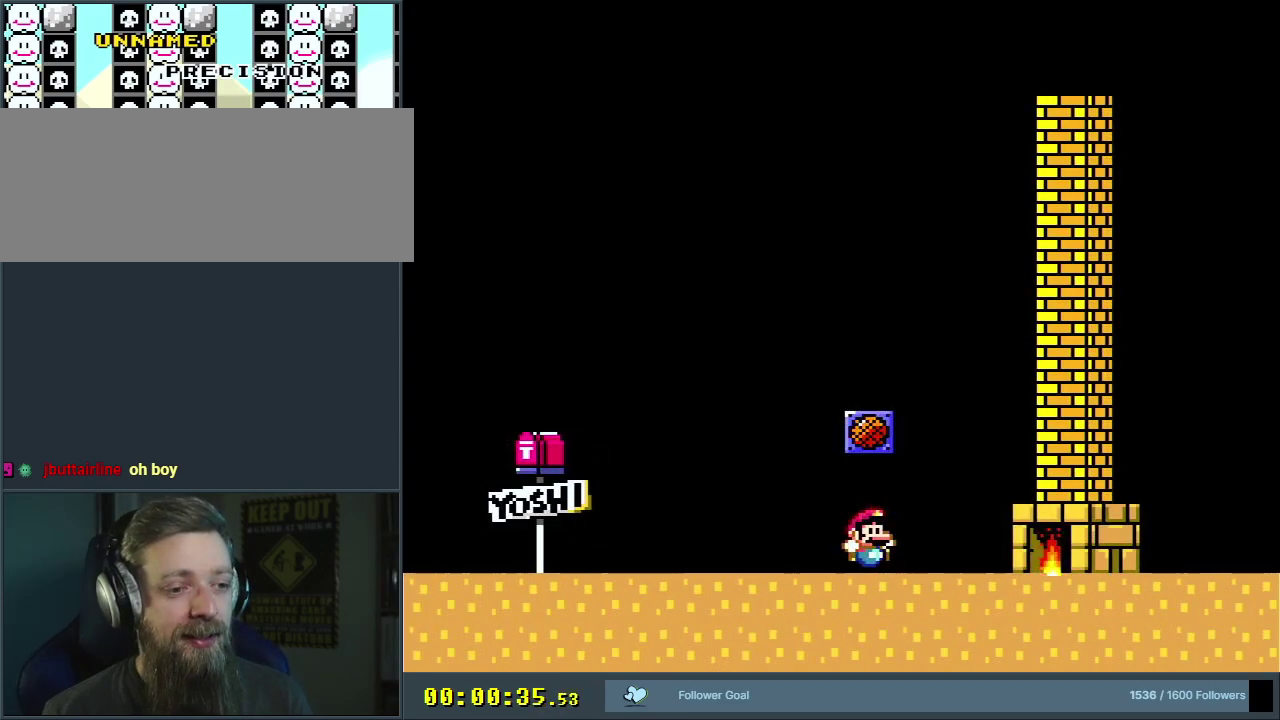
{"dt_ms": 600, "buttons": [], "events": [[83, "Y", "up"]]}
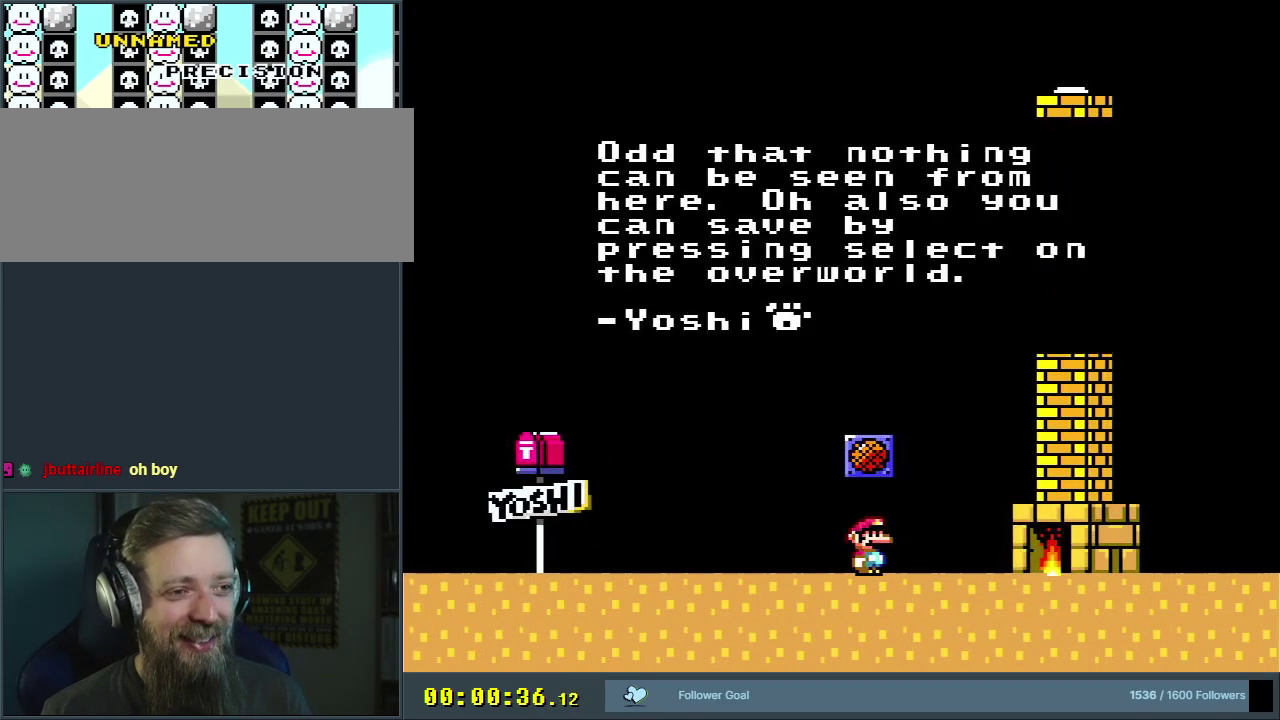
{"dt_ms": 500, "buttons": [], "events": []}
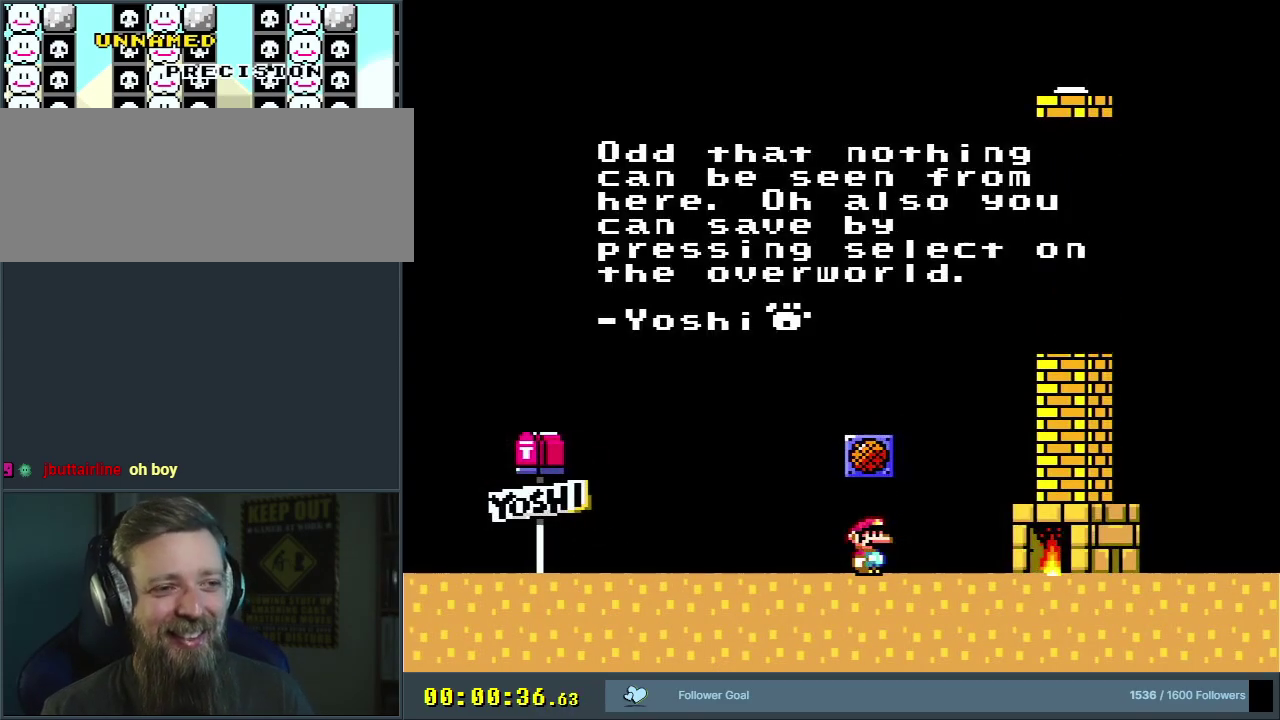
{"dt_ms": 500, "buttons": [], "events": []}
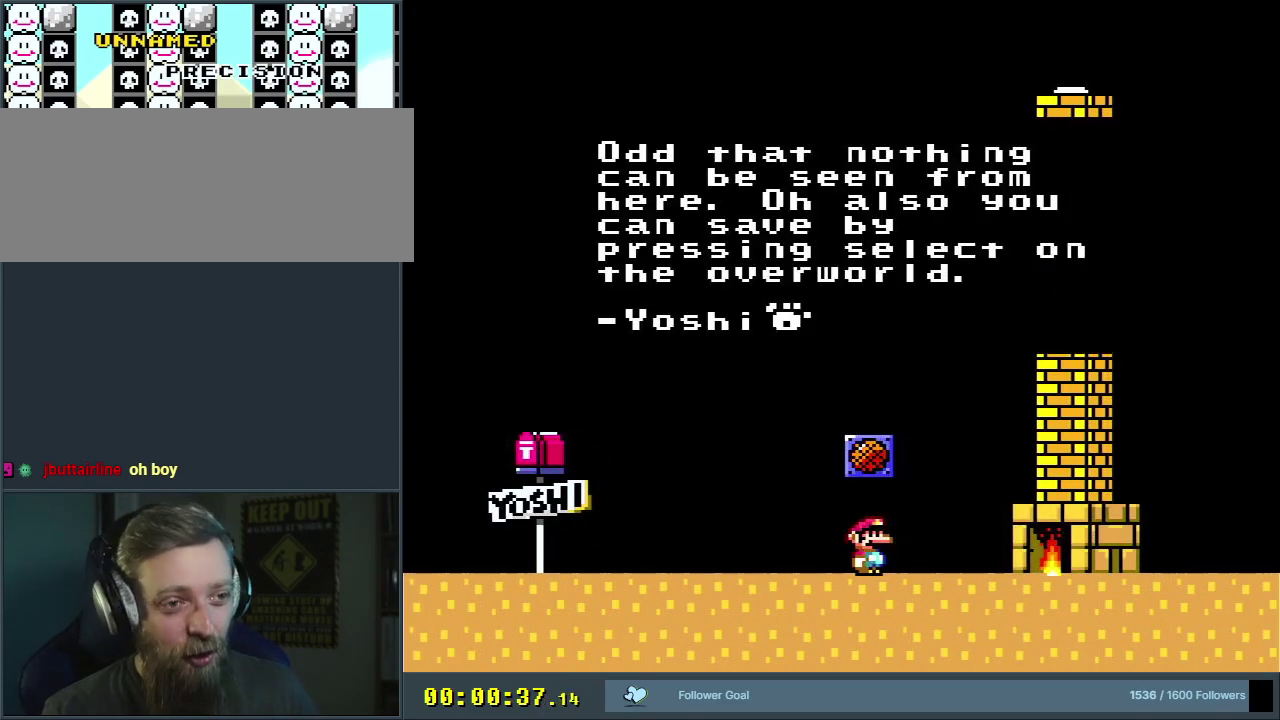
{"dt_ms": 500, "buttons": [], "events": []}
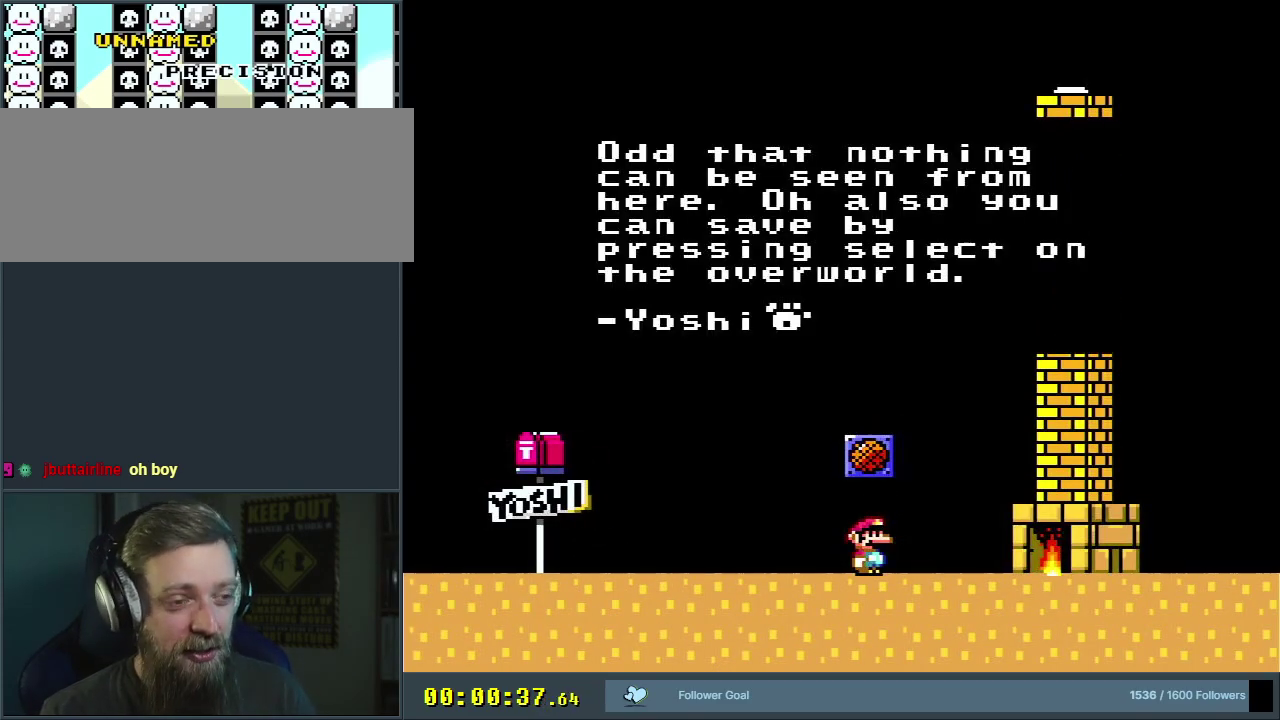
{"dt_ms": 500, "buttons": [], "events": []}
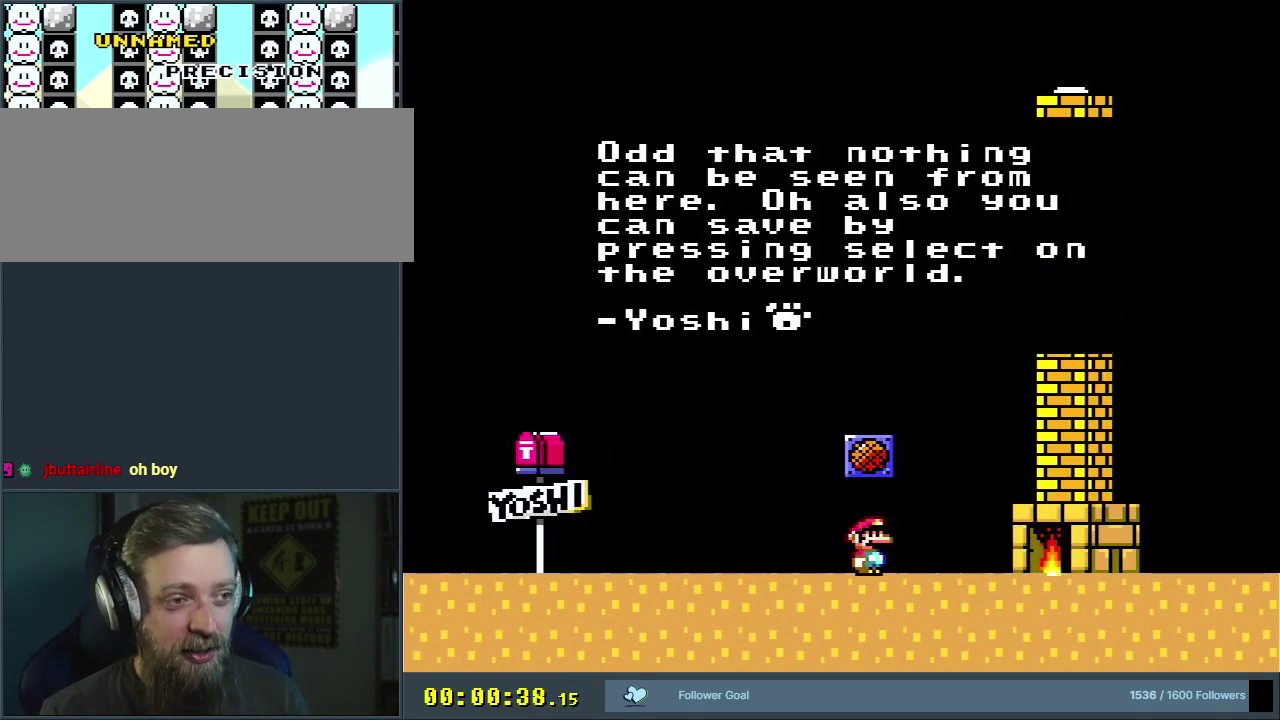
{"dt_ms": 500, "buttons": [], "events": []}
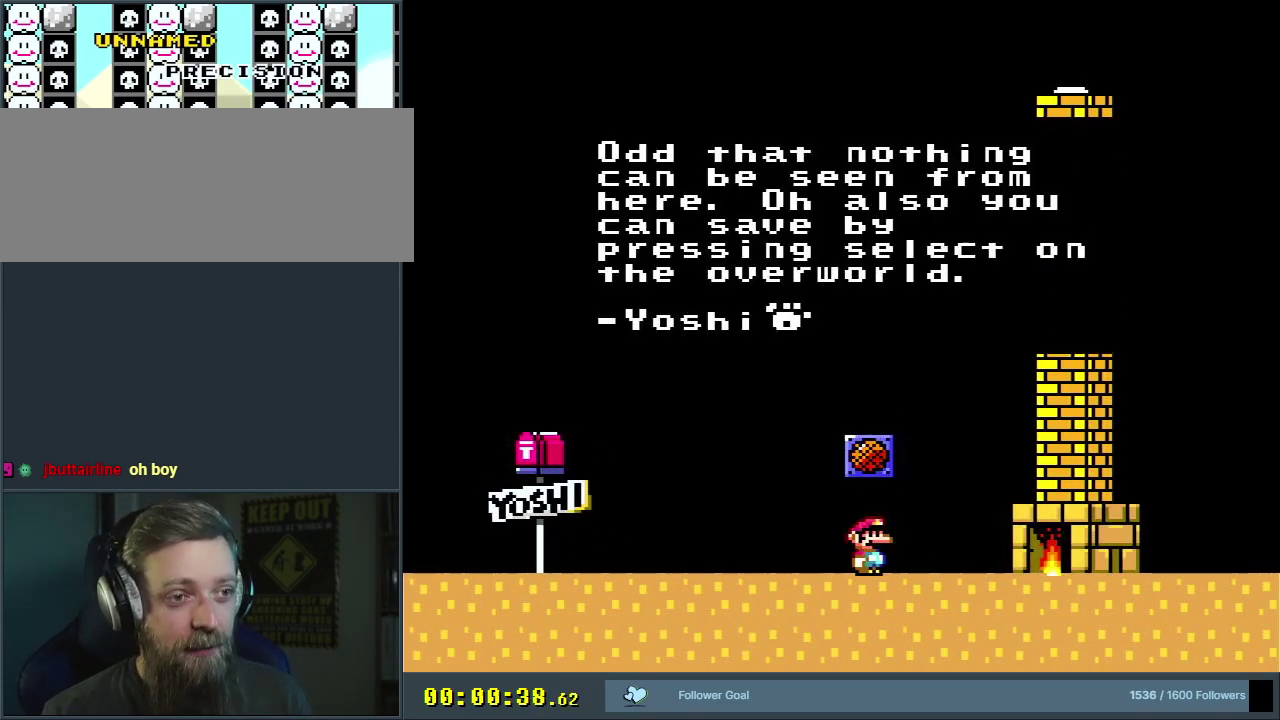
{"dt_ms": 500, "buttons": [], "events": []}
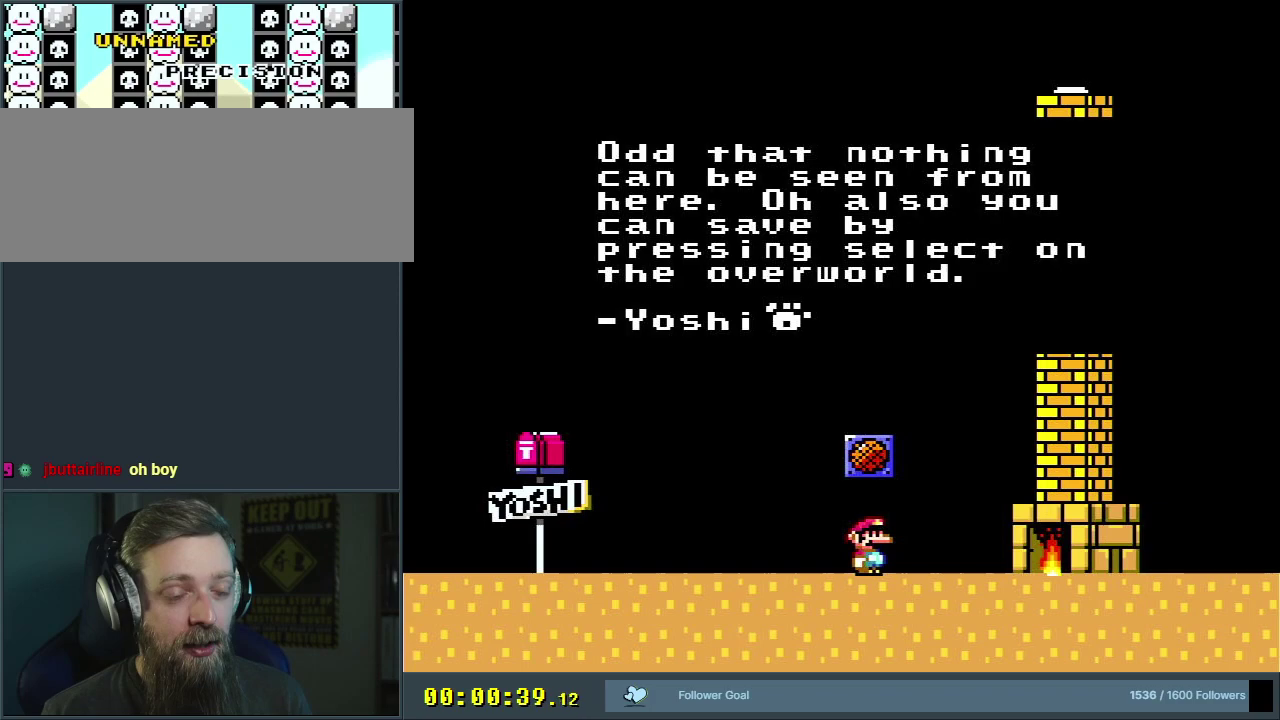
{"dt_ms": 500, "buttons": [], "events": []}
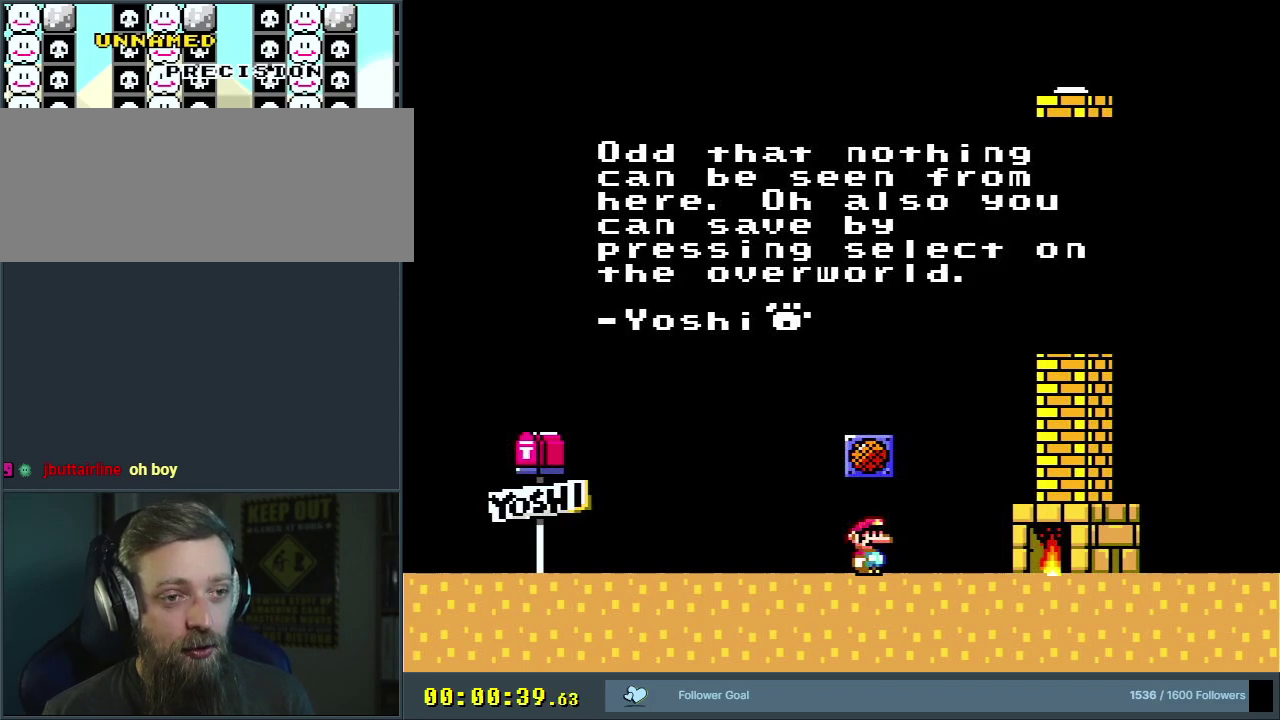
{"dt_ms": 500, "buttons": [], "events": []}
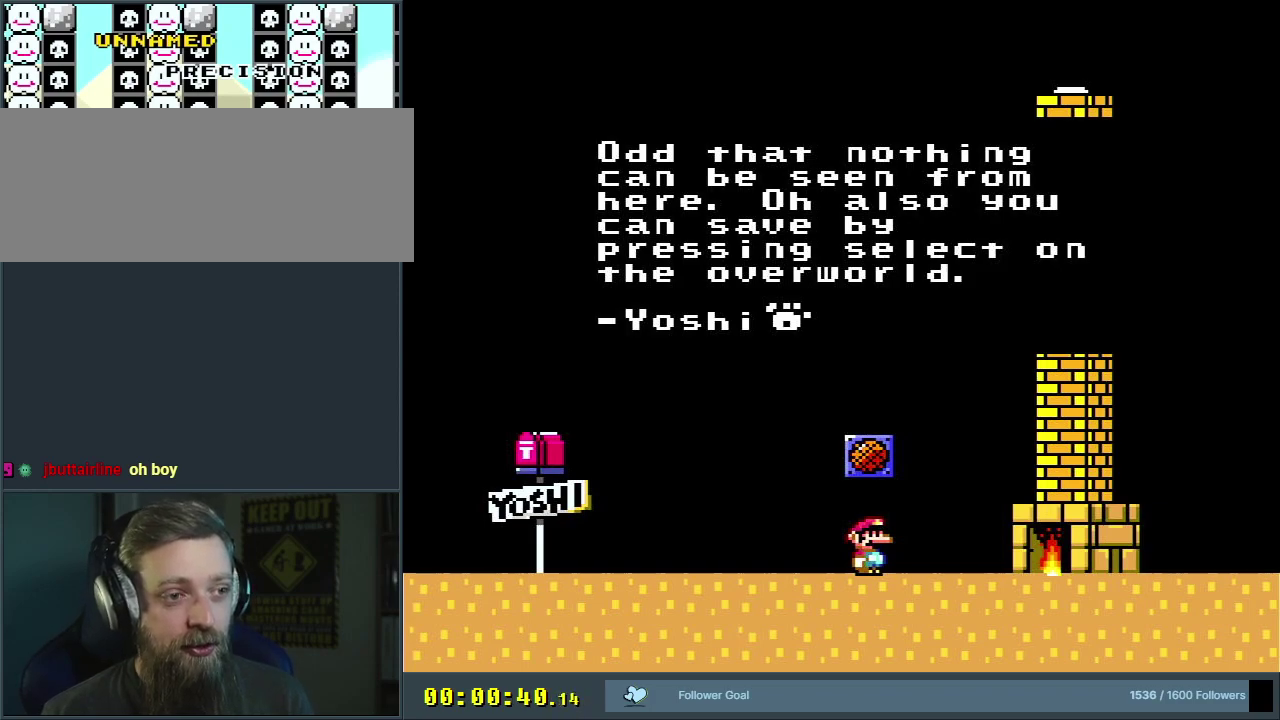
{"dt_ms": 500, "buttons": [], "events": []}
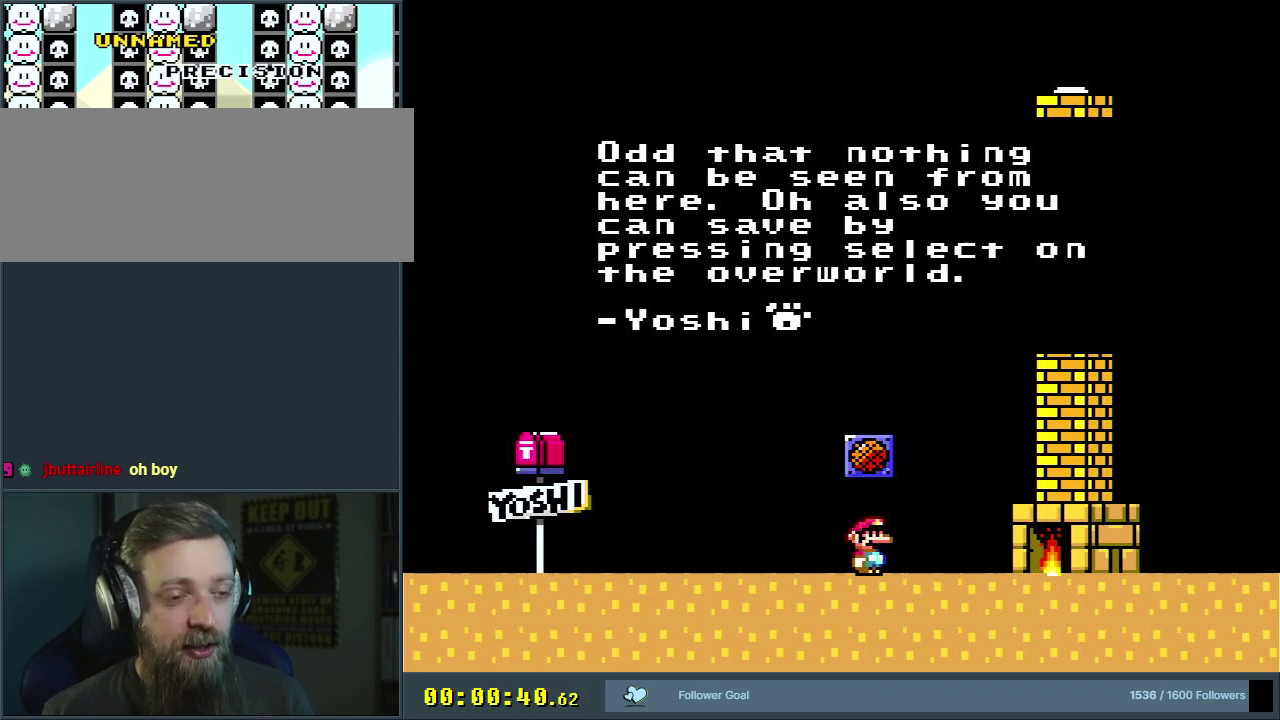
{"dt_ms": 600, "buttons": ["A", "DPAD_LEFT"], "events": [[450, "A", "down"], [583, "DPAD_LEFT", "down"]]}
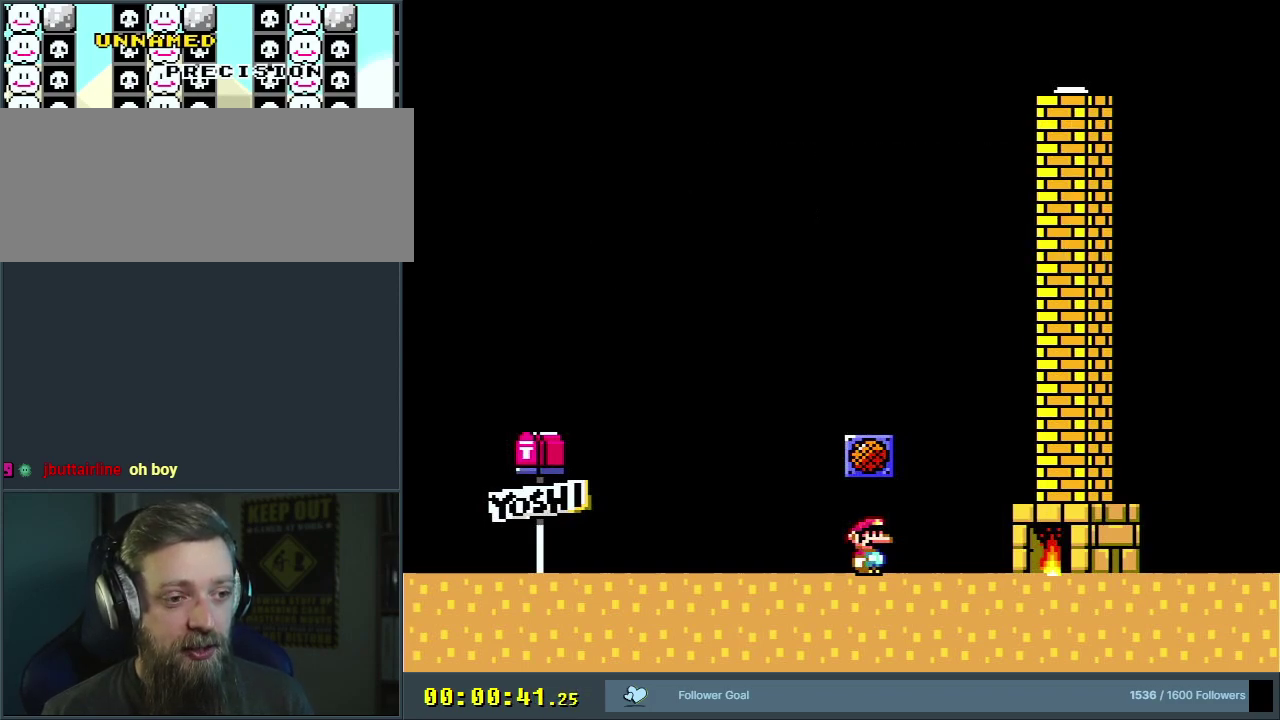
{"dt_ms": 500, "buttons": ["B", "Y"], "events": [[33, "A", "up"], [200, "Y", "down"], [483, "DPAD_LEFT", "up"], [500, "B", "down"]]}
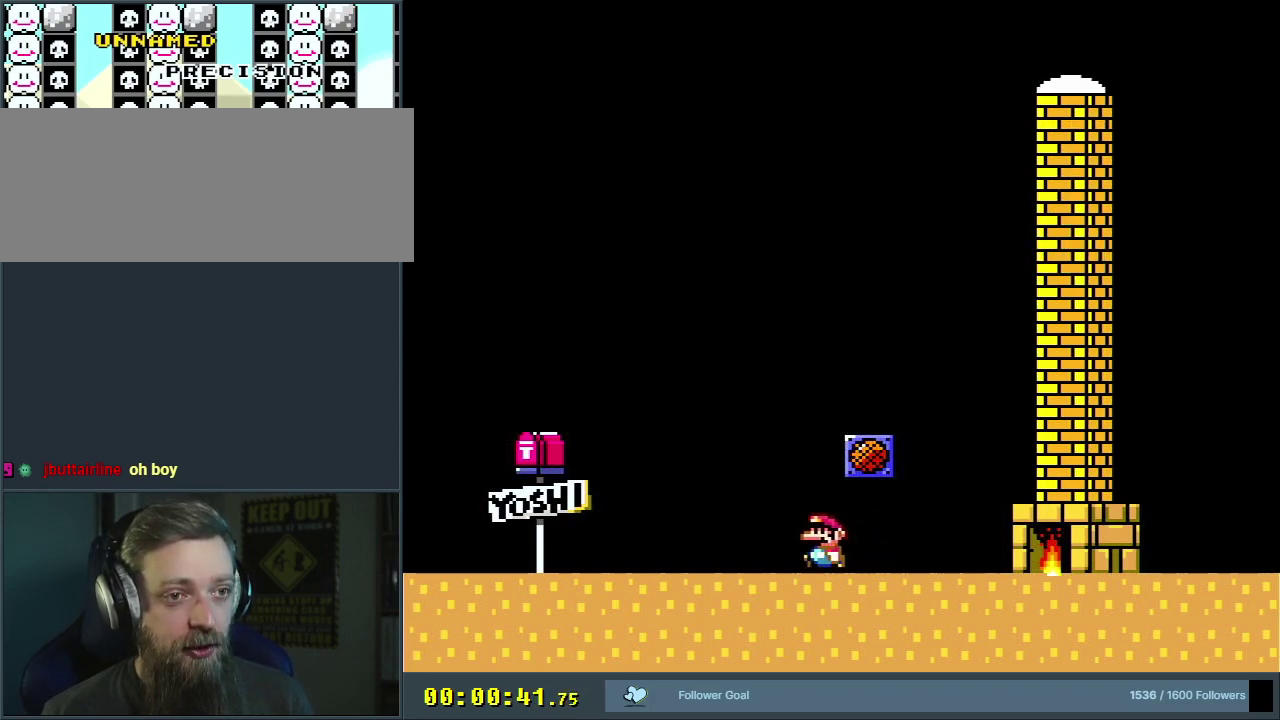
{"dt_ms": 300, "buttons": ["Y", "DPAD_RIGHT"], "events": [[33, "DPAD_RIGHT", "down"], [250, "B", "up"]]}
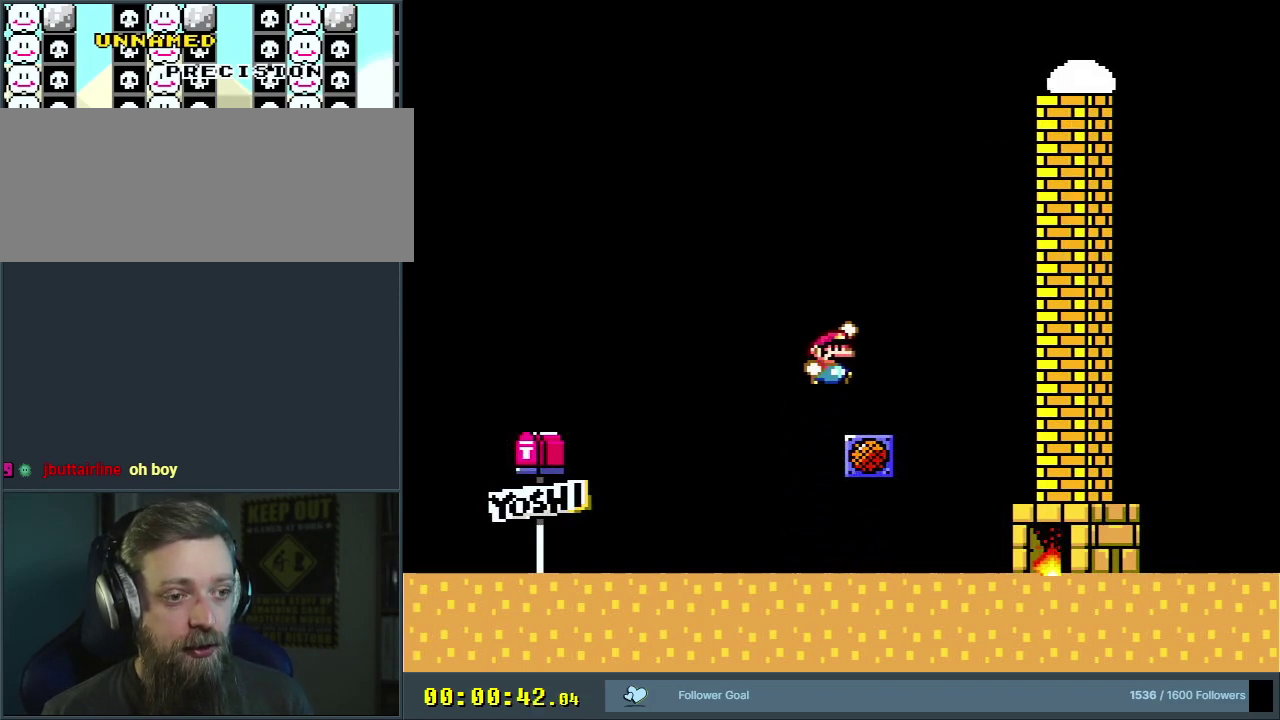
{"dt_ms": 500, "buttons": ["Y"], "events": [[117, "DPAD_RIGHT", "up"], [217, "B", "down"], [500, "B", "up"]]}
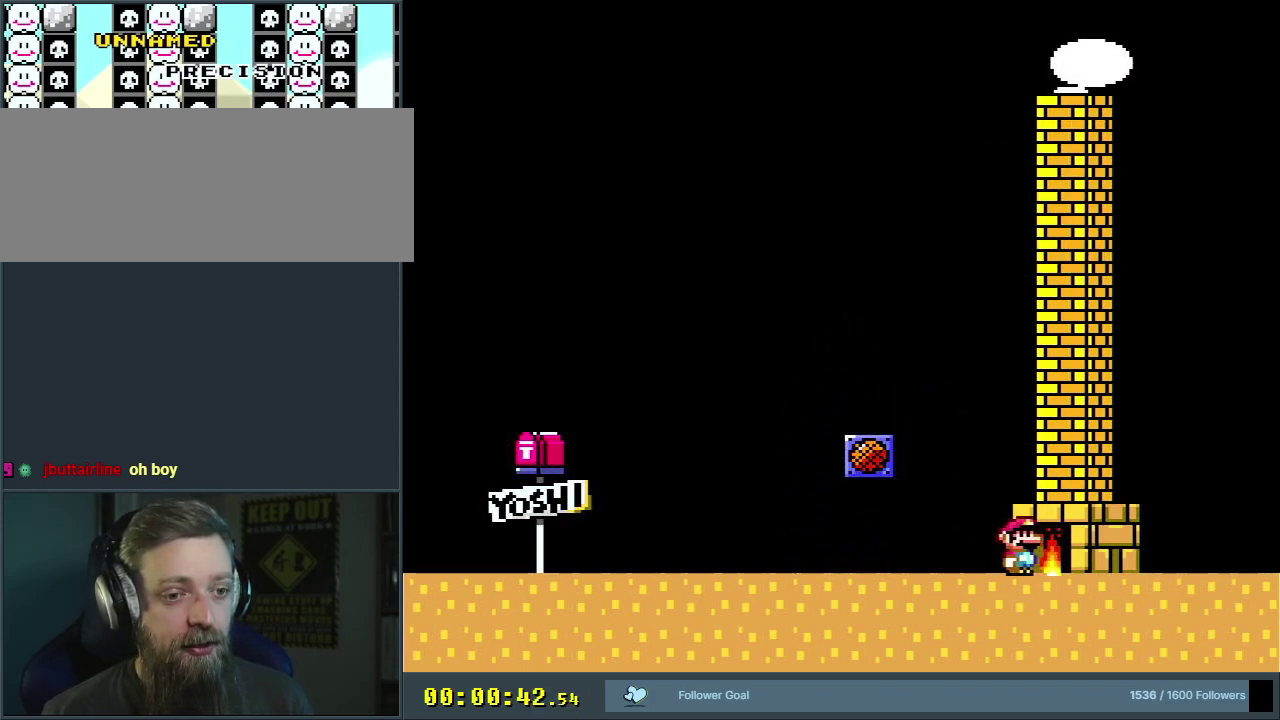
{"dt_ms": 600, "buttons": ["Y", "DPAD_LEFT"], "events": [[283, "DPAD_LEFT", "down"], [433, "DPAD_LEFT", "up"], [600, "DPAD_LEFT", "down"]]}
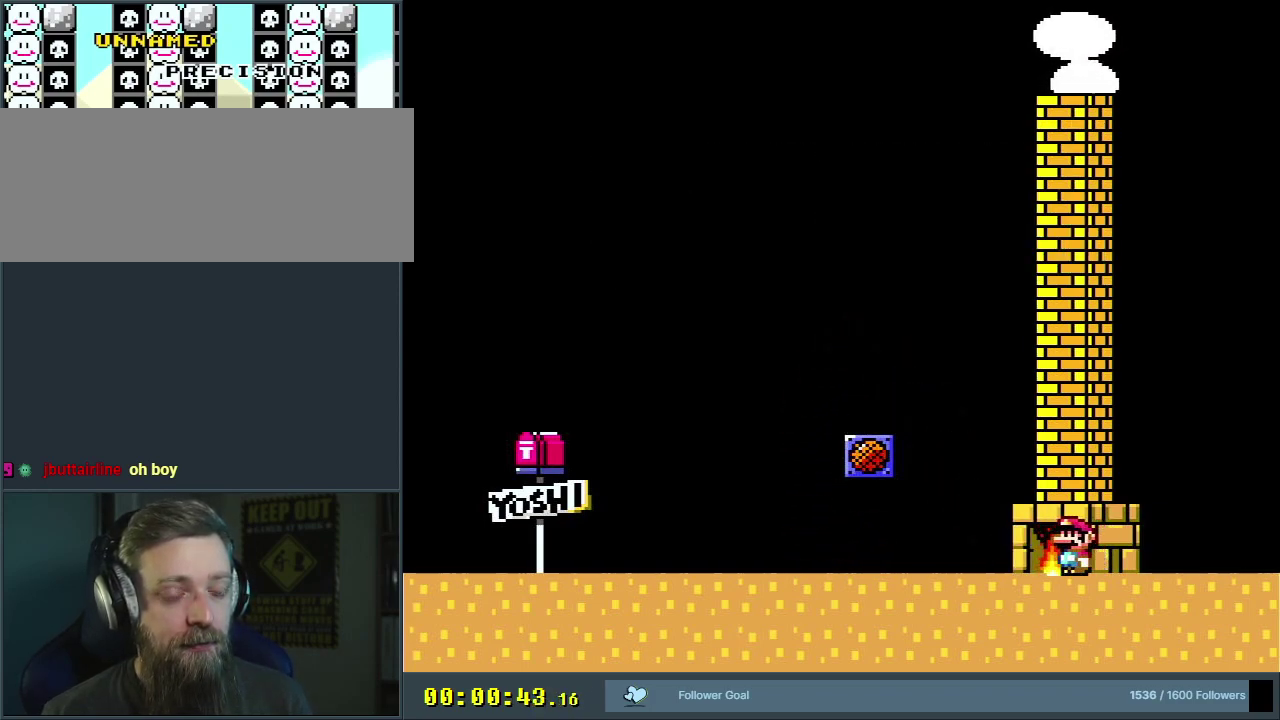
{"dt_ms": 300, "buttons": ["Y", "DPAD_UP"], "events": [[100, "DPAD_LEFT", "up"], [283, "DPAD_UP", "down"]]}
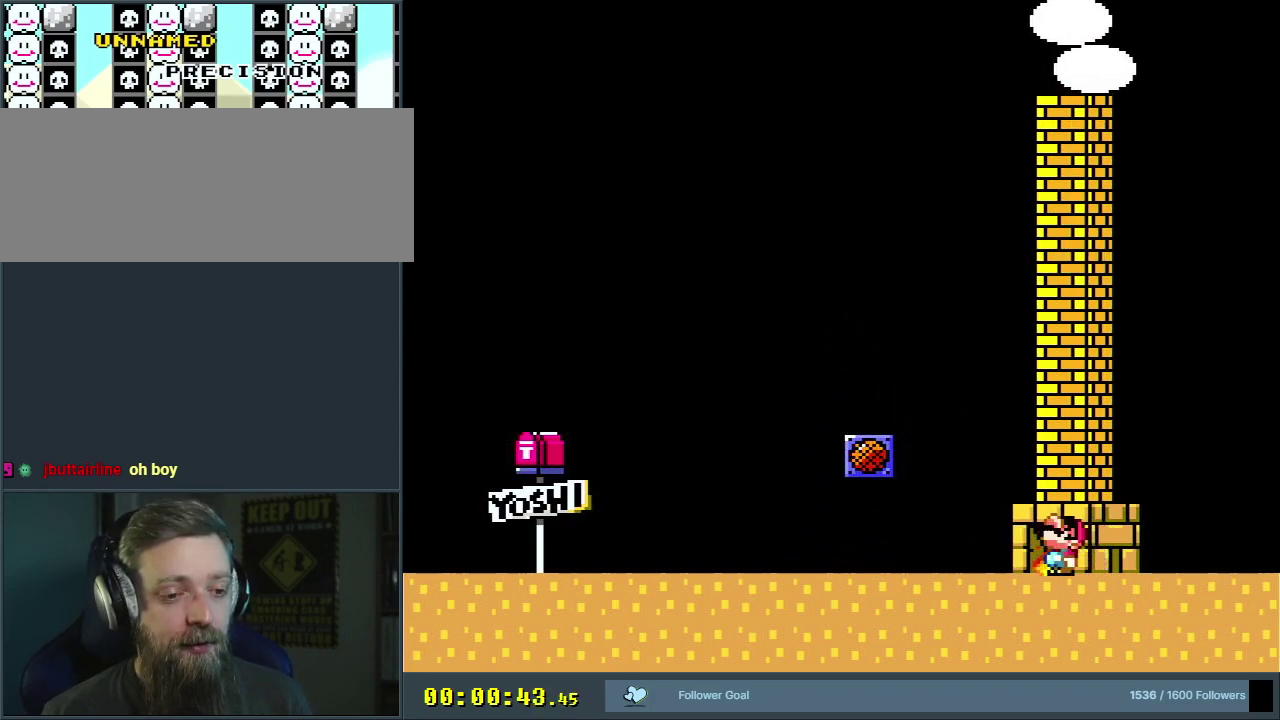
{"dt_ms": 300, "buttons": ["Y"], "events": [[67, "DPAD_UP", "up"], [167, "DPAD_UP", "down"], [267, "DPAD_UP", "up"]]}
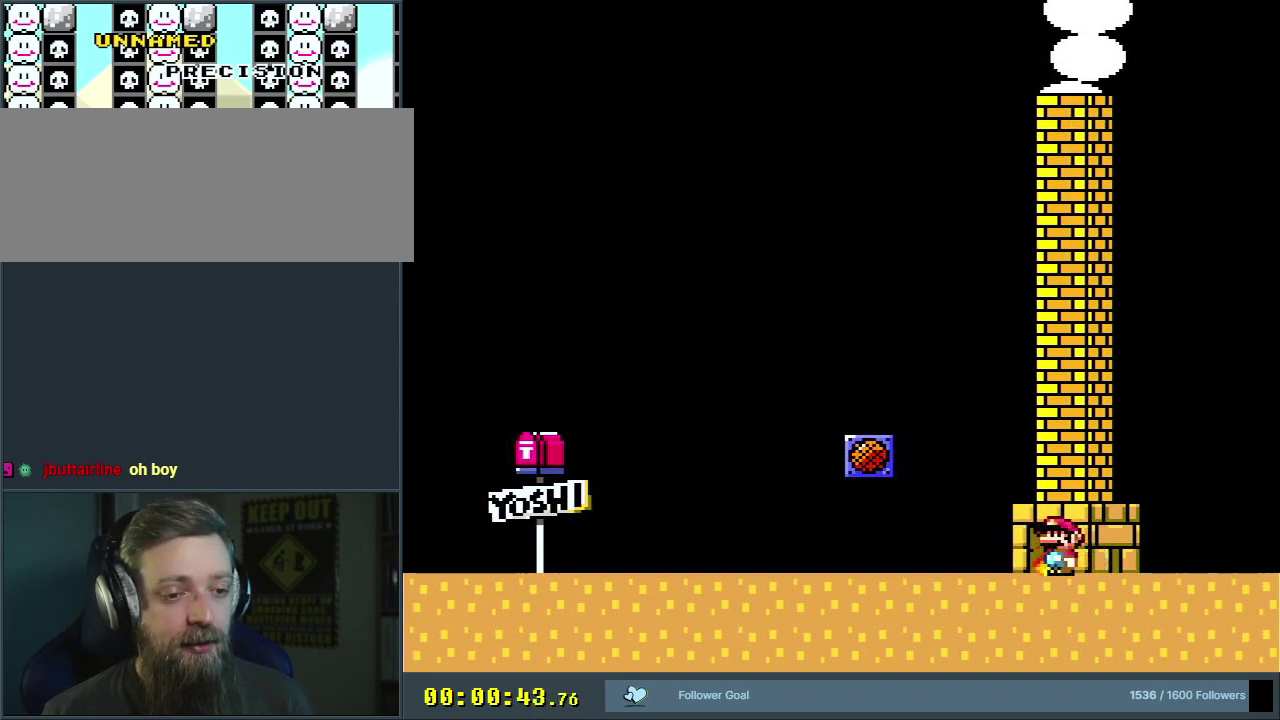
{"dt_ms": 400, "buttons": ["Y", "DPAD_DOWN"], "events": [[200, "DPAD_DOWN", "down"], [283, "DPAD_DOWN", "up"], [383, "DPAD_DOWN", "down"]]}
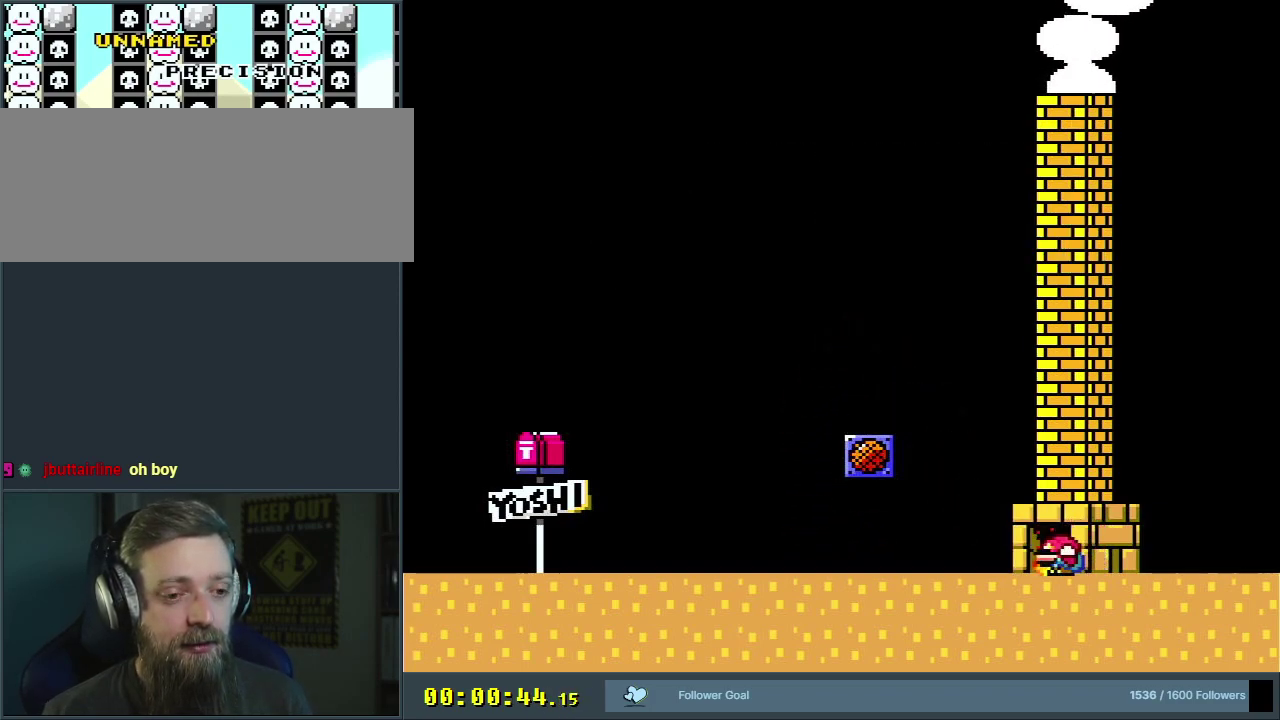
{"dt_ms": 200, "buttons": ["Y", "DPAD_DOWN"], "events": []}
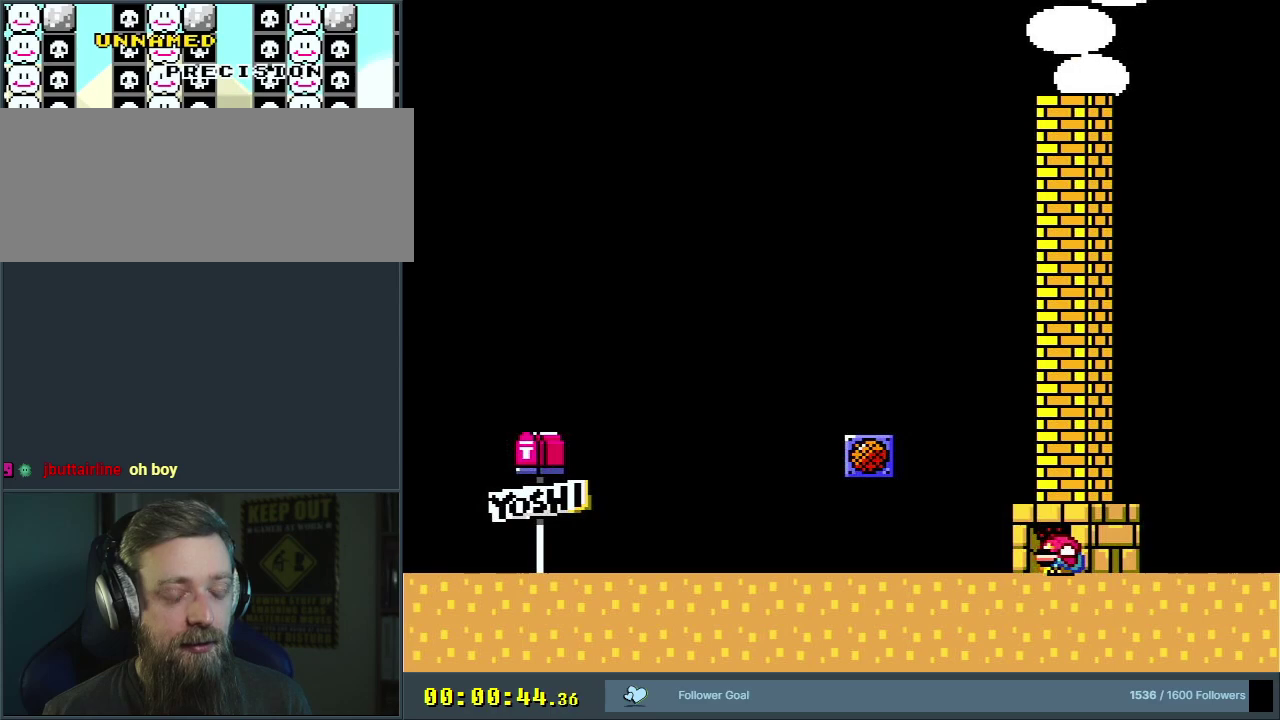
{"dt_ms": 300, "buttons": ["B", "Y"], "events": [[50, "DPAD_DOWN", "up"], [100, "B", "down"]]}
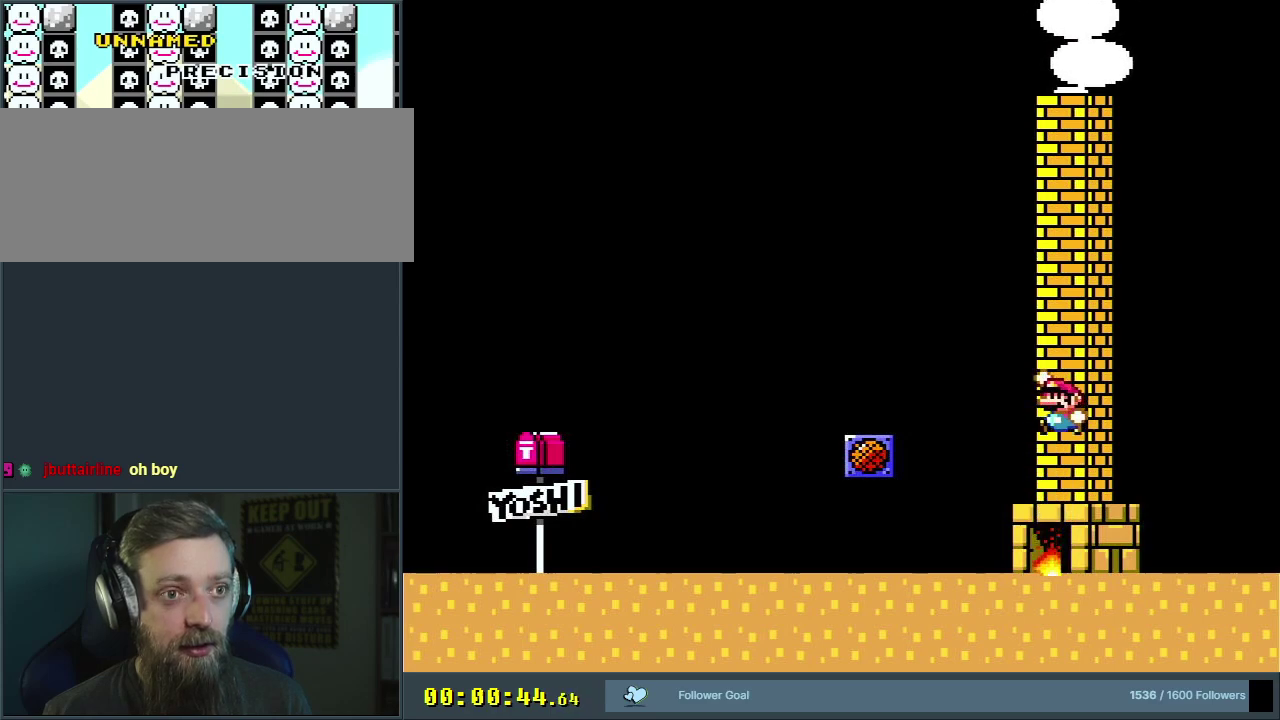
{"dt_ms": 300, "buttons": ["Y", "DPAD_LEFT"], "events": [[117, "B", "up"], [217, "DPAD_LEFT", "down"]]}
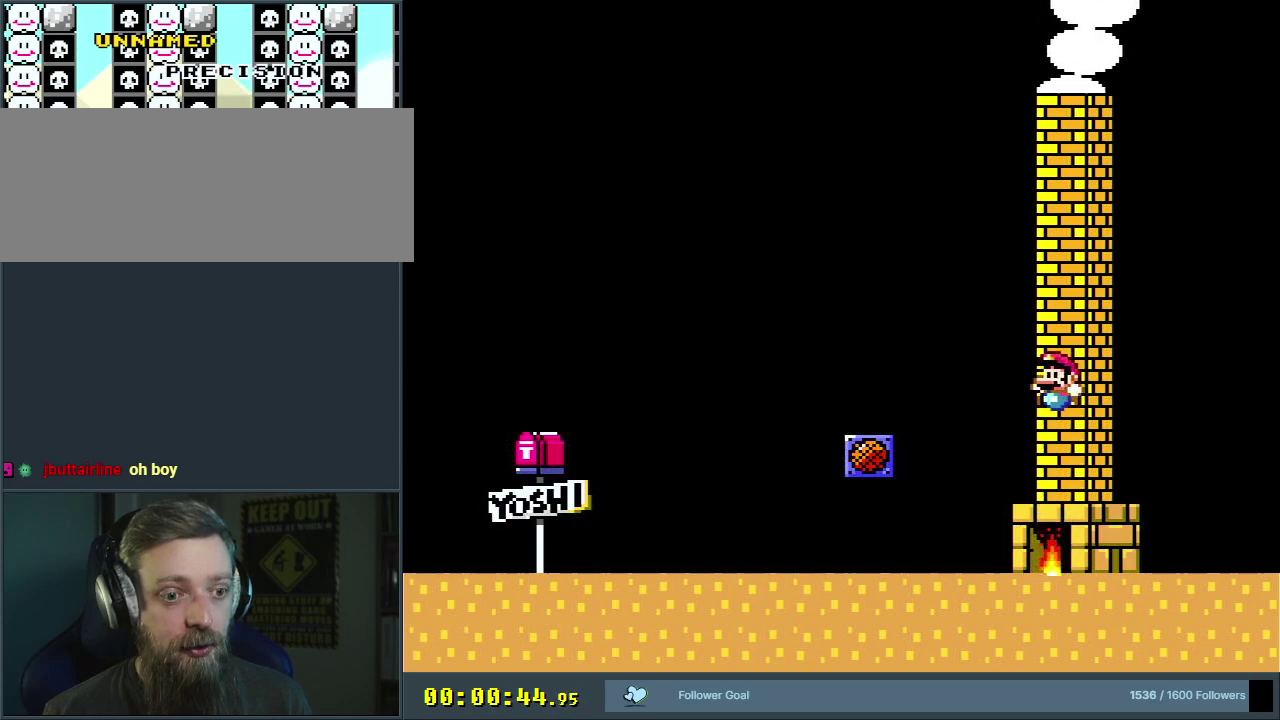
{"dt_ms": 500, "buttons": ["Y"], "events": [[133, "DPAD_LEFT", "up"], [283, "B", "down"], [283, "DPAD_LEFT", "down"], [417, "DPAD_LEFT", "up"], [483, "B", "up"]]}
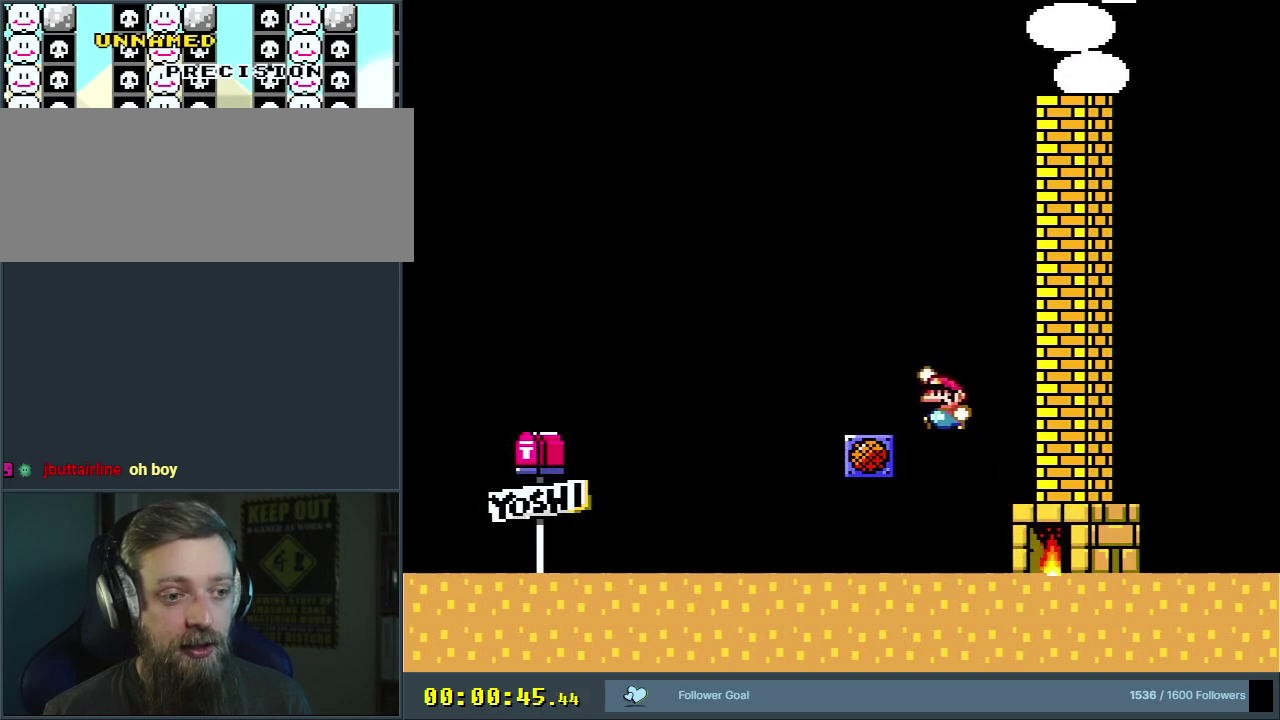
{"dt_ms": 700, "buttons": ["B", "Y", "DPAD_LEFT"], "events": [[217, "DPAD_RIGHT", "down"], [300, "DPAD_RIGHT", "up"], [317, "B", "down"], [617, "DPAD_LEFT", "down"]]}
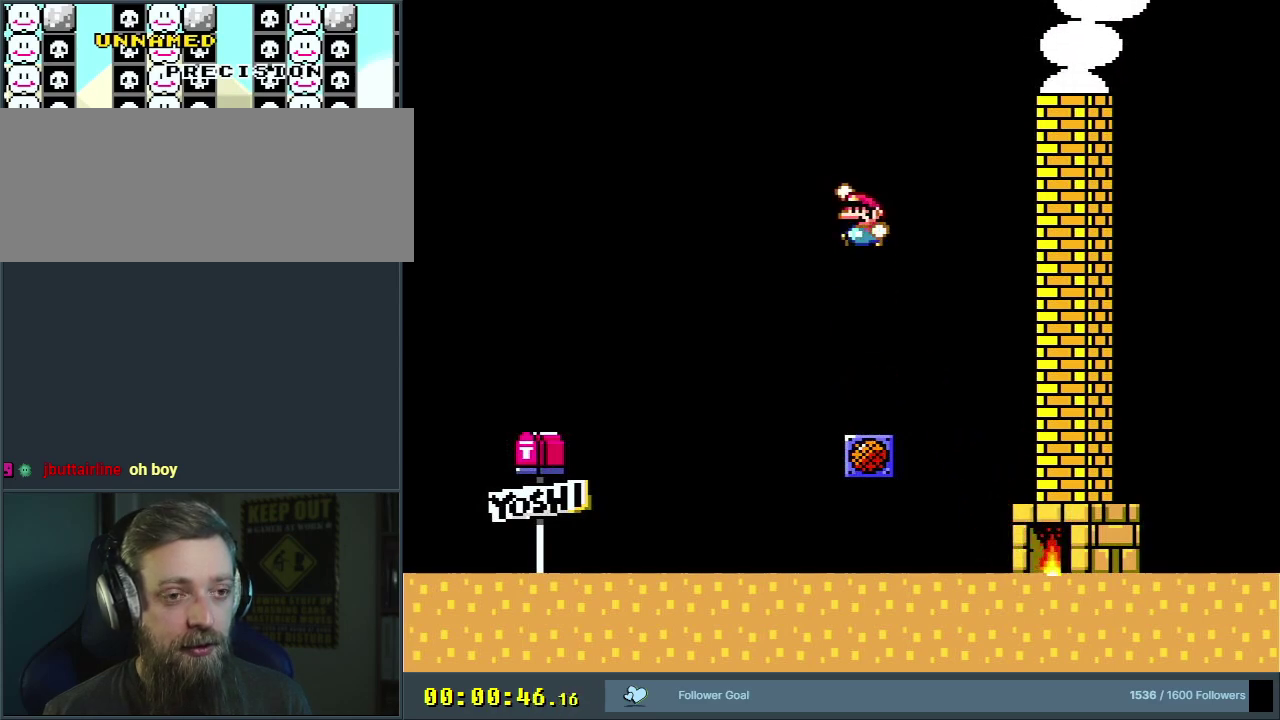
{"dt_ms": 500, "buttons": ["B", "Y", "DPAD_LEFT"], "events": []}
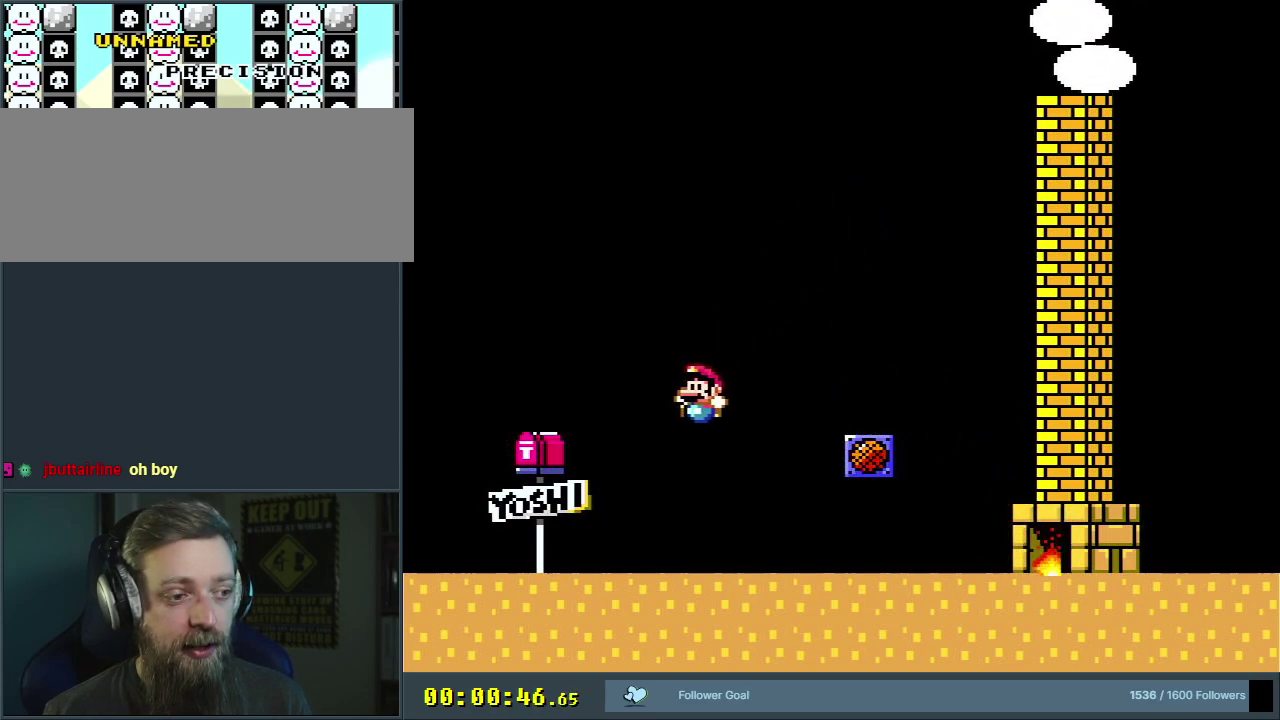
{"dt_ms": 400, "buttons": ["B", "Y"], "events": [[83, "DPAD_LEFT", "up"], [300, "DPAD_RIGHT", "down"], [400, "DPAD_RIGHT", "up"]]}
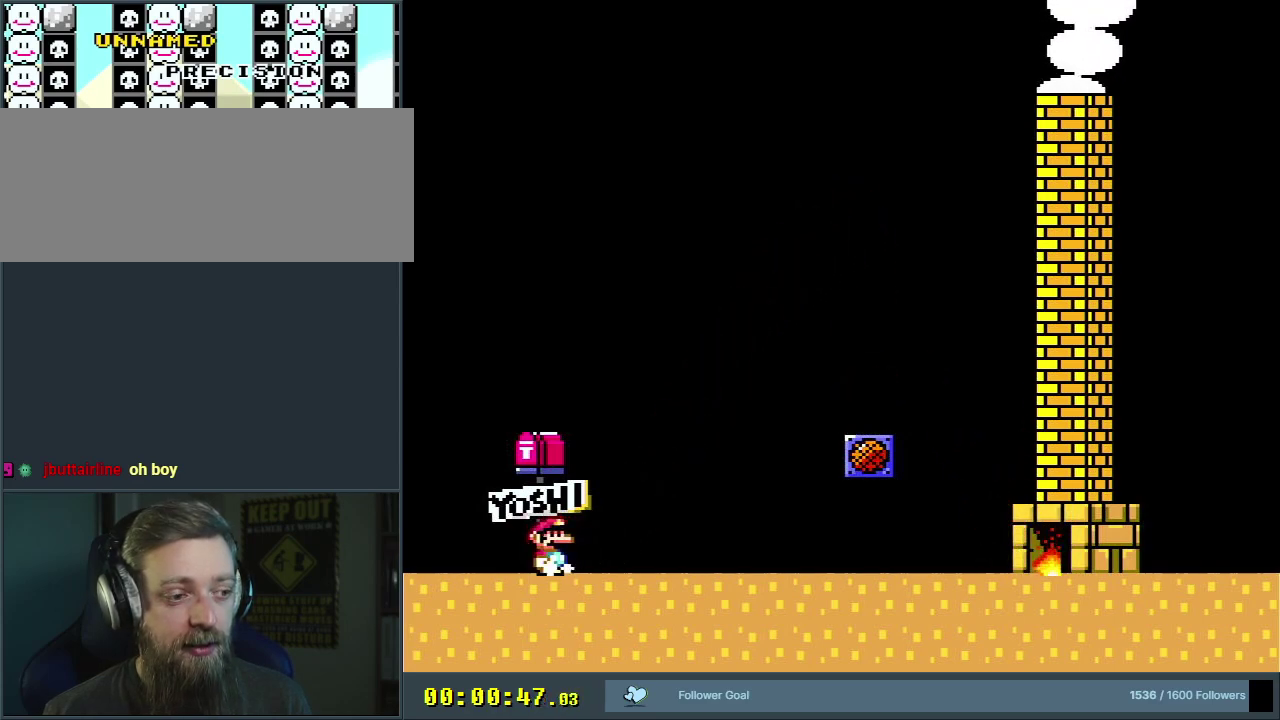
{"dt_ms": 300, "buttons": ["Y"], "events": [[33, "B", "up"], [133, "DPAD_UP", "down"], [250, "DPAD_UP", "up"]]}
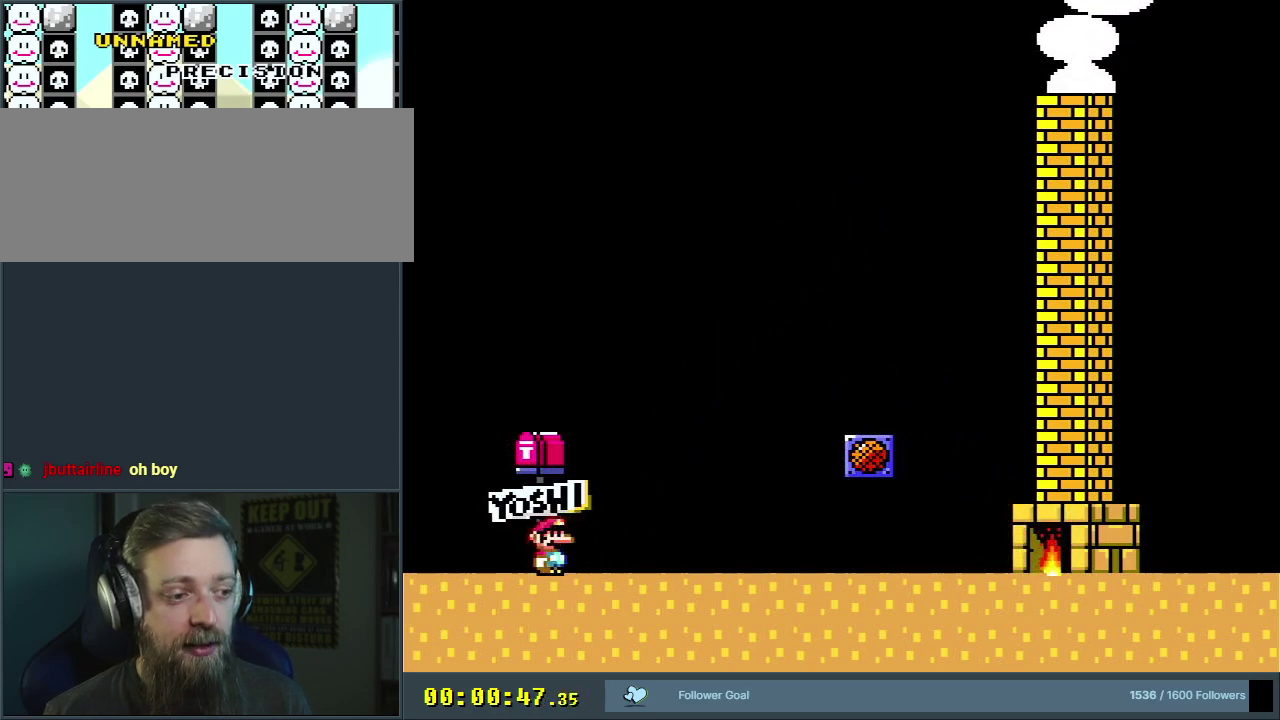
{"dt_ms": 400, "buttons": ["Y", "DPAD_LEFT"], "events": [[200, "DPAD_DOWN", "down"], [300, "DPAD_DOWN", "up"], [350, "DPAD_LEFT", "down"]]}